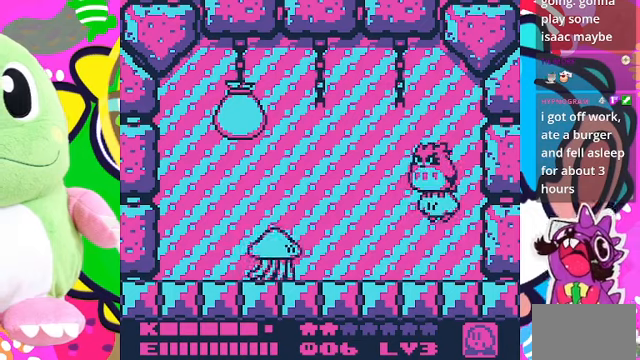
Gameplay with a controller (PlayStation layout); each line is a JSON object with the inputs held at the frame after it. "events" lists button and stick changes between this image and that frame as [ms after this image, input, new state], when the widget could be followed in between. Not read: L3 R3.
{"buttons": ["CROSS", "DPAD_UP"], "left_stick": "center", "right_stick": "center", "events": [[100, "DPAD_DOWN", "down"], [234, "DPAD_DOWN", "up"], [334, "DPAD_UP", "down"], [467, "CROSS", "down"]]}
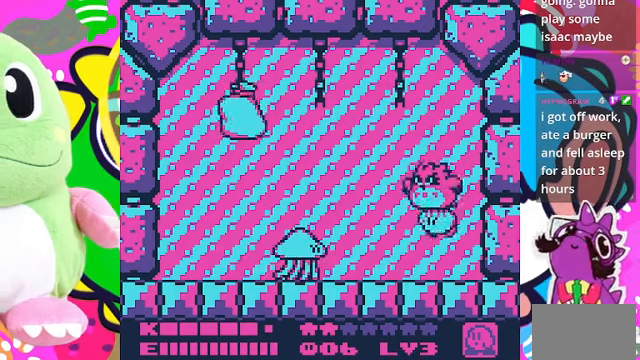
{"buttons": ["DPAD_DOWN"], "left_stick": "center", "right_stick": "center", "events": [[100, "CROSS", "up"], [200, "CROSS", "down"], [267, "CROSS", "up"], [267, "DPAD_UP", "up"], [467, "DPAD_DOWN", "down"]]}
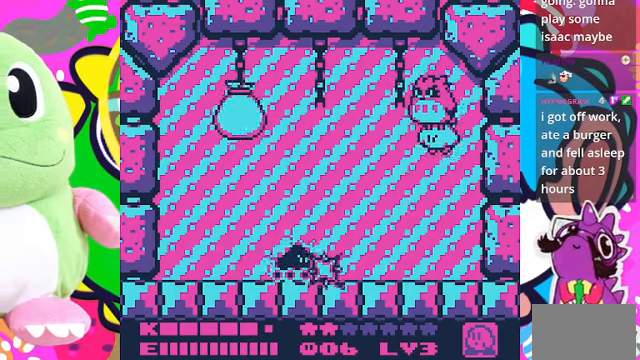
{"buttons": [], "left_stick": "center", "right_stick": "center", "events": [[67, "DPAD_DOWN", "up"]]}
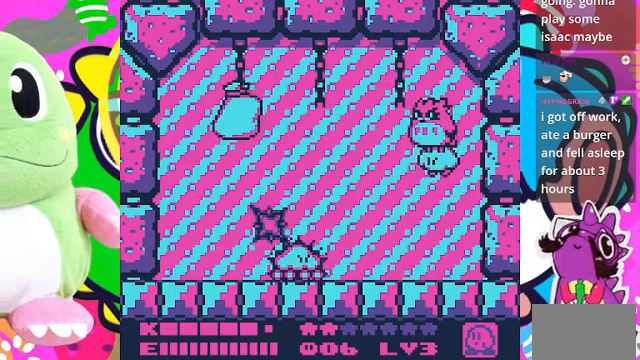
{"buttons": ["DPAD_DOWN"], "left_stick": "center", "right_stick": "center", "events": [[234, "DPAD_RIGHT", "down"], [367, "DPAD_DOWN", "down"], [434, "DPAD_RIGHT", "up"]]}
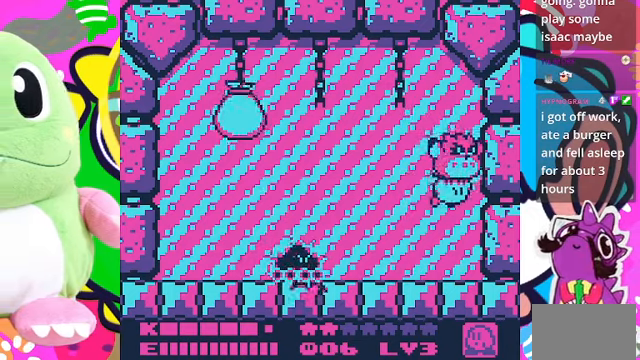
{"buttons": ["DPAD_LEFT"], "left_stick": "center", "right_stick": "center", "events": [[34, "DPAD_DOWN", "up"], [434, "DPAD_LEFT", "down"]]}
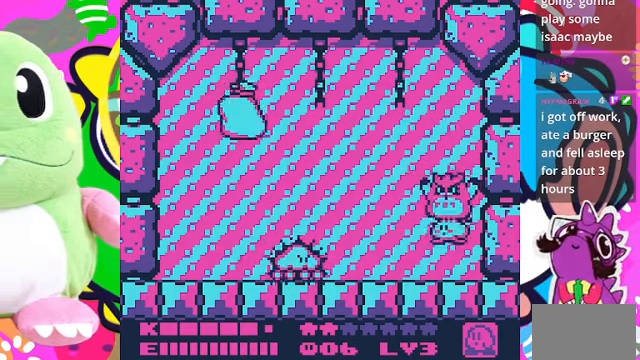
{"buttons": [], "left_stick": "center", "right_stick": "center", "events": [[34, "DPAD_LEFT", "up"]]}
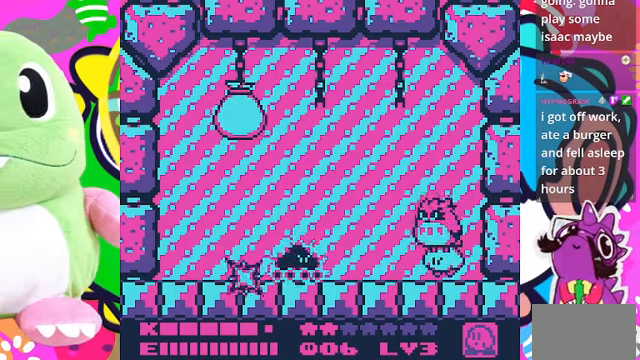
{"buttons": [], "left_stick": "center", "right_stick": "center", "events": [[267, "DPAD_UP", "down"], [400, "DPAD_UP", "up"]]}
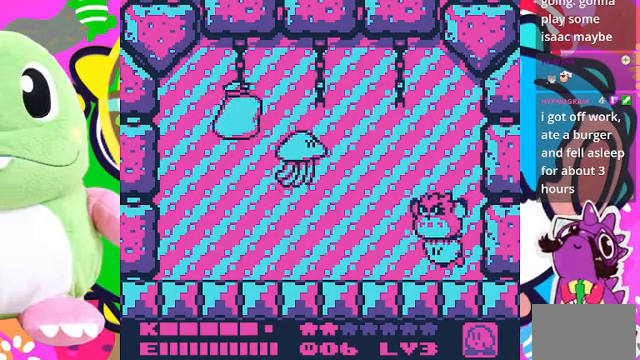
{"buttons": ["DPAD_UP"], "left_stick": "center", "right_stick": "center", "events": [[367, "DPAD_UP", "down"]]}
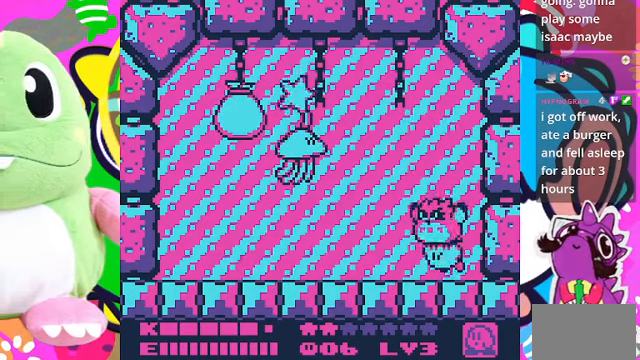
{"buttons": ["SQUARE"], "left_stick": "center", "right_stick": "center", "events": [[167, "DPAD_UP", "up"], [300, "DPAD_UP", "down"], [467, "DPAD_UP", "up"], [500, "SQUARE", "down"]]}
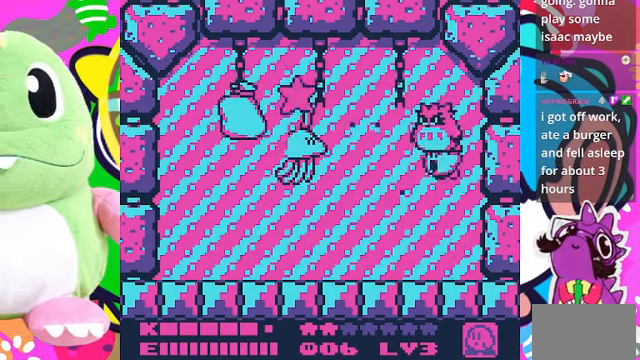
{"buttons": ["SQUARE"], "left_stick": "center", "right_stick": "center", "events": []}
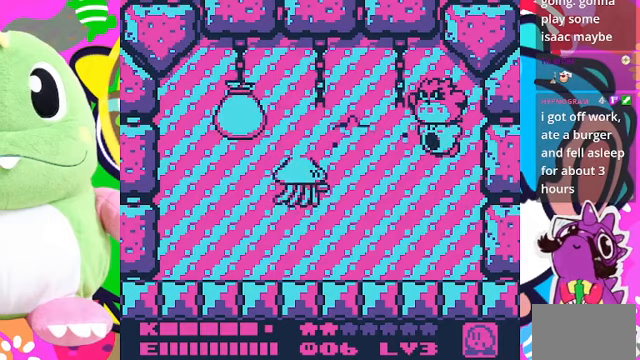
{"buttons": ["DPAD_DOWN"], "left_stick": "center", "right_stick": "center", "events": [[433, "DPAD_DOWN", "down"], [433, "SQUARE", "up"]]}
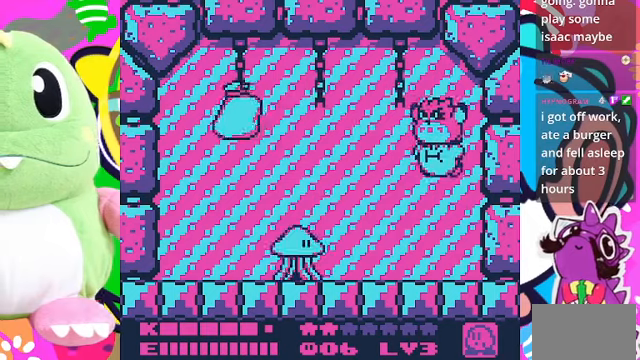
{"buttons": ["SQUARE", "DPAD_DOWN"], "left_stick": "center", "right_stick": "center", "events": [[367, "SQUARE", "down"]]}
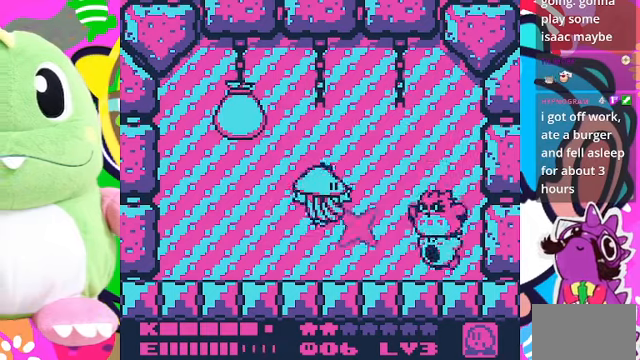
{"buttons": [], "left_stick": "center", "right_stick": "center", "events": [[67, "DPAD_DOWN", "up"], [67, "SQUARE", "up"]]}
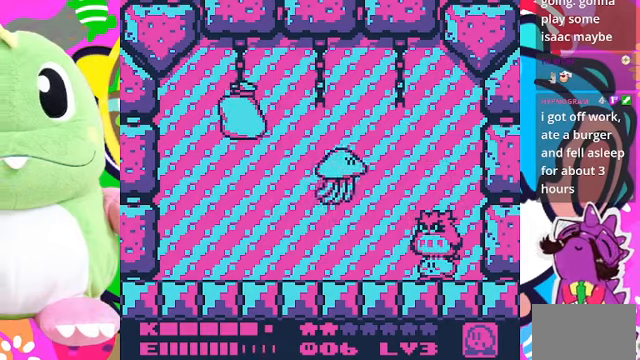
{"buttons": ["CROSS", "DPAD_UP"], "left_stick": "center", "right_stick": "center", "events": [[200, "DPAD_RIGHT", "down"], [200, "DPAD_UP", "down"], [267, "CROSS", "down"], [433, "CROSS", "up"], [467, "DPAD_RIGHT", "up"], [500, "CROSS", "down"]]}
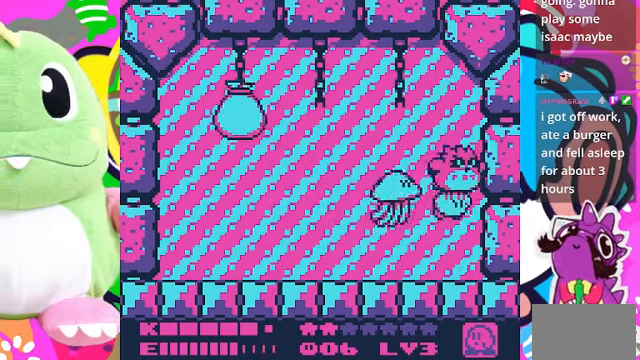
{"buttons": ["CROSS", "DPAD_DOWN", "DPAD_LEFT"], "left_stick": "center", "right_stick": "center"}
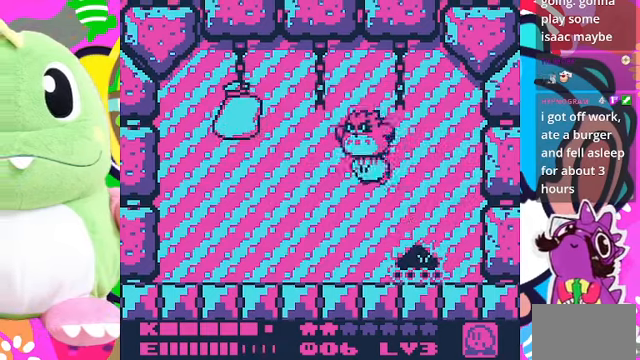
{"buttons": [], "left_stick": "center", "right_stick": "center", "events": [[67, "CROSS", "up"], [133, "CROSS", "down"], [233, "CROSS", "up"], [367, "DPAD_DOWN", "up"], [400, "DPAD_LEFT", "up"]]}
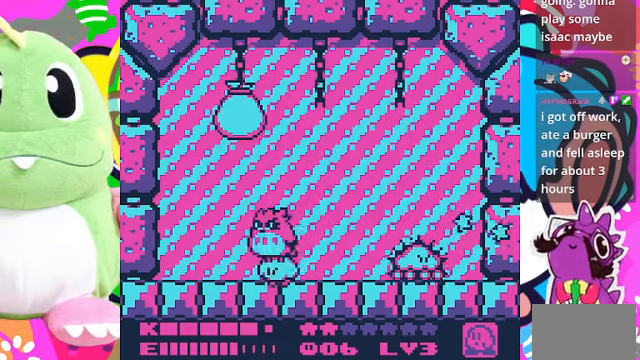
{"buttons": [], "left_stick": "center", "right_stick": "center", "events": [[100, "DPAD_RIGHT", "down"], [200, "DPAD_RIGHT", "up"]]}
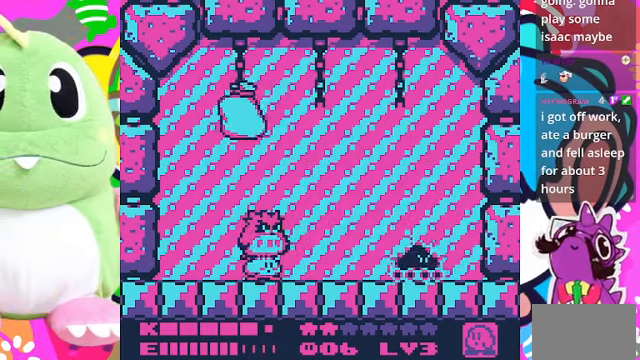
{"buttons": [], "left_stick": "center", "right_stick": "center", "events": [[133, "DPAD_UP", "down"], [233, "DPAD_UP", "up"]]}
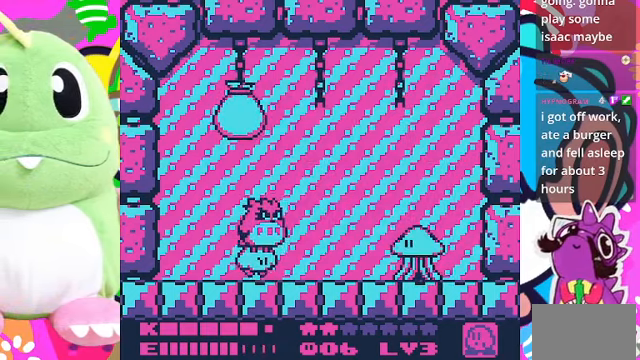
{"buttons": [], "left_stick": "center", "right_stick": "center", "events": []}
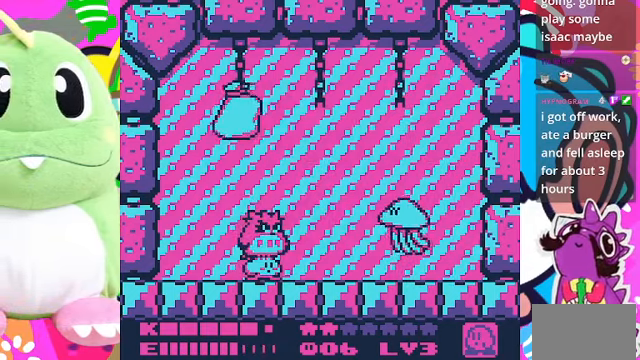
{"buttons": [], "left_stick": "center", "right_stick": "center", "events": [[33, "DPAD_UP", "down"], [133, "DPAD_UP", "up"]]}
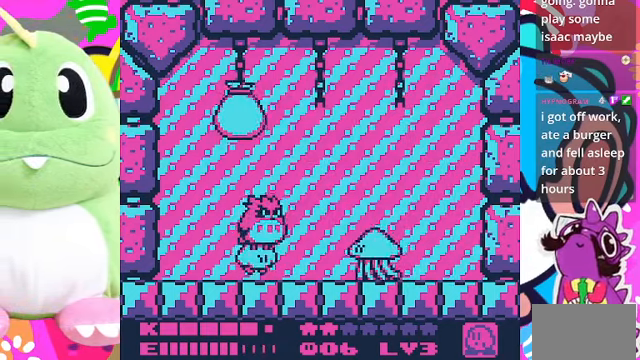
{"buttons": [], "left_stick": "center", "right_stick": "center", "events": [[133, "DPAD_LEFT", "down"], [500, "DPAD_LEFT", "up"]]}
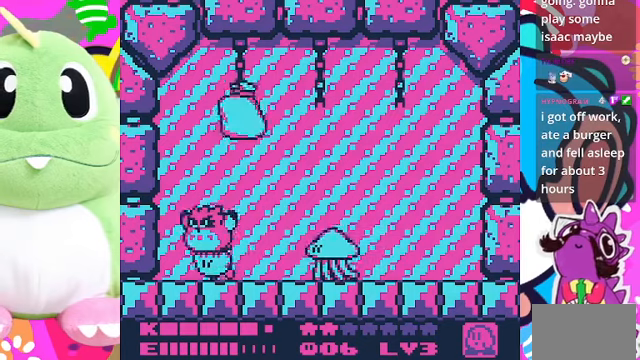
{"buttons": [], "left_stick": "center", "right_stick": "center", "events": [[100, "DPAD_UP", "down"], [200, "DPAD_UP", "up"], [233, "DPAD_RIGHT", "down"], [333, "DPAD_RIGHT", "up"]]}
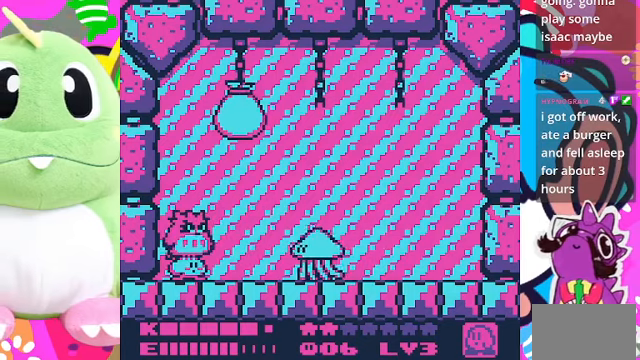
{"buttons": [], "left_stick": "center", "right_stick": "center", "events": [[166, "DPAD_UP", "down"], [300, "DPAD_UP", "up"]]}
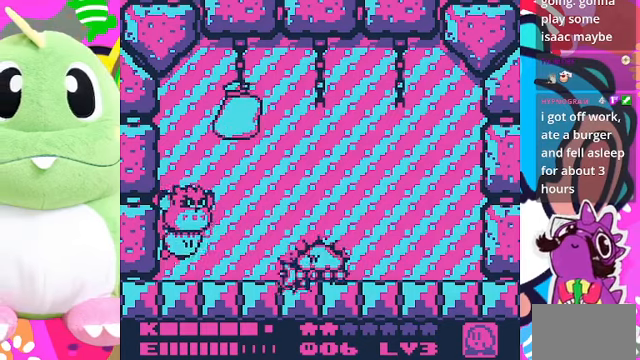
{"buttons": [], "left_stick": "center", "right_stick": "center", "events": []}
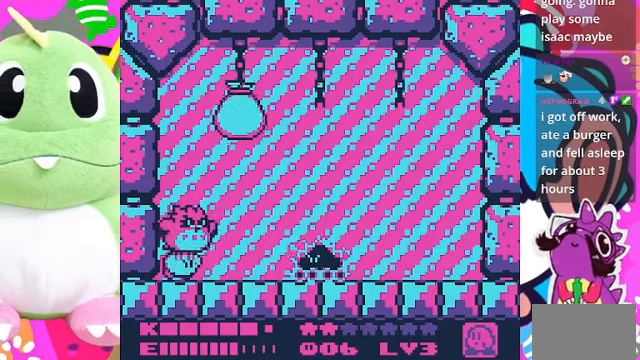
{"buttons": [], "left_stick": "center", "right_stick": "center", "events": [[100, "DPAD_UP", "down"], [233, "DPAD_UP", "up"]]}
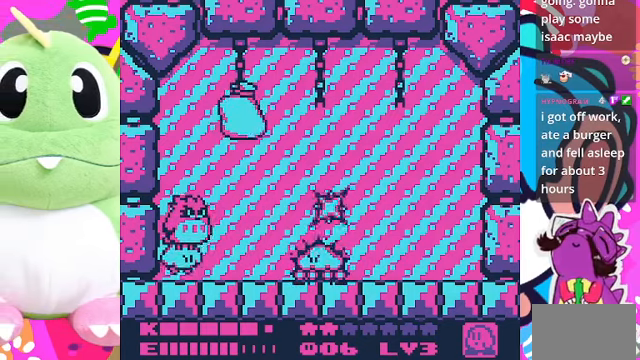
{"buttons": [], "left_stick": "center", "right_stick": "center", "events": [[266, "DPAD_UP", "down"], [366, "DPAD_UP", "up"]]}
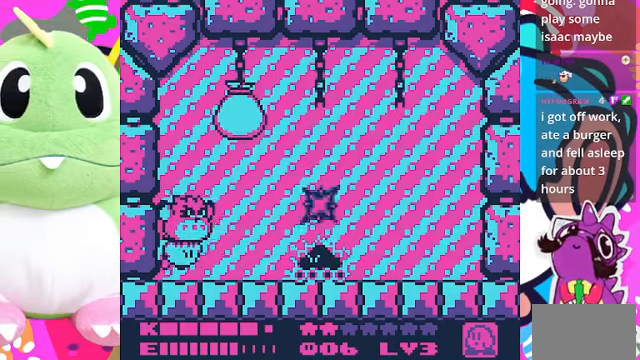
{"buttons": [], "left_stick": "center", "right_stick": "center", "events": []}
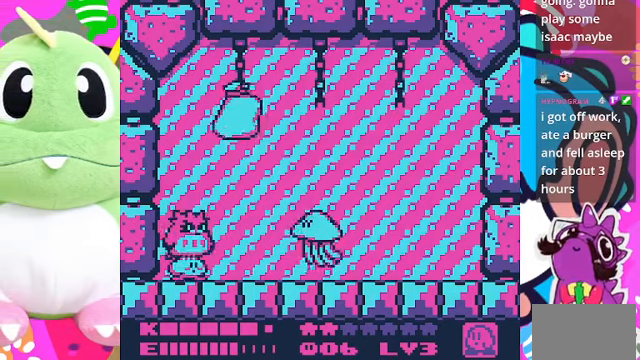
{"buttons": [], "left_stick": "center", "right_stick": "center", "events": [[33, "DPAD_UP", "down"], [166, "DPAD_UP", "up"]]}
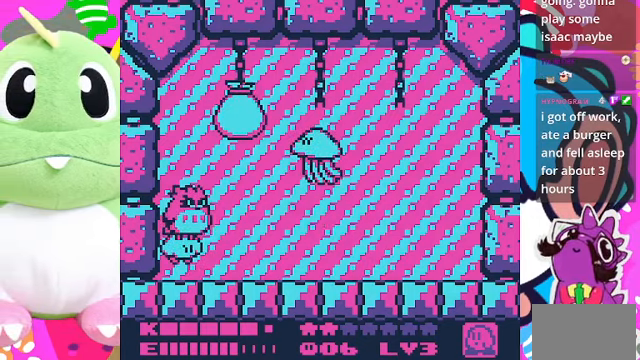
{"buttons": ["DPAD_UP"], "left_stick": "center", "right_stick": "center", "events": [[33, "DPAD_UP", "down"], [166, "DPAD_UP", "up"], [466, "DPAD_UP", "down"]]}
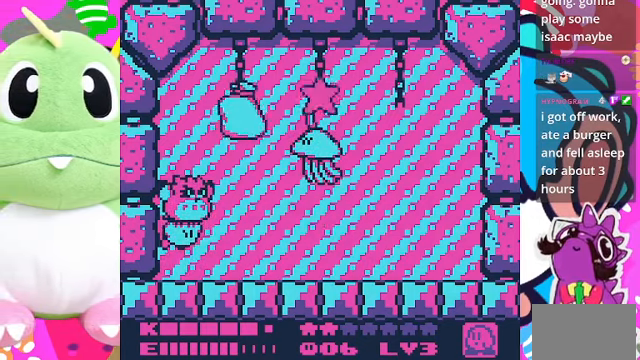
{"buttons": ["DPAD_UP"], "left_stick": "center", "right_stick": "center", "events": [[133, "DPAD_UP", "up"], [466, "DPAD_UP", "down"]]}